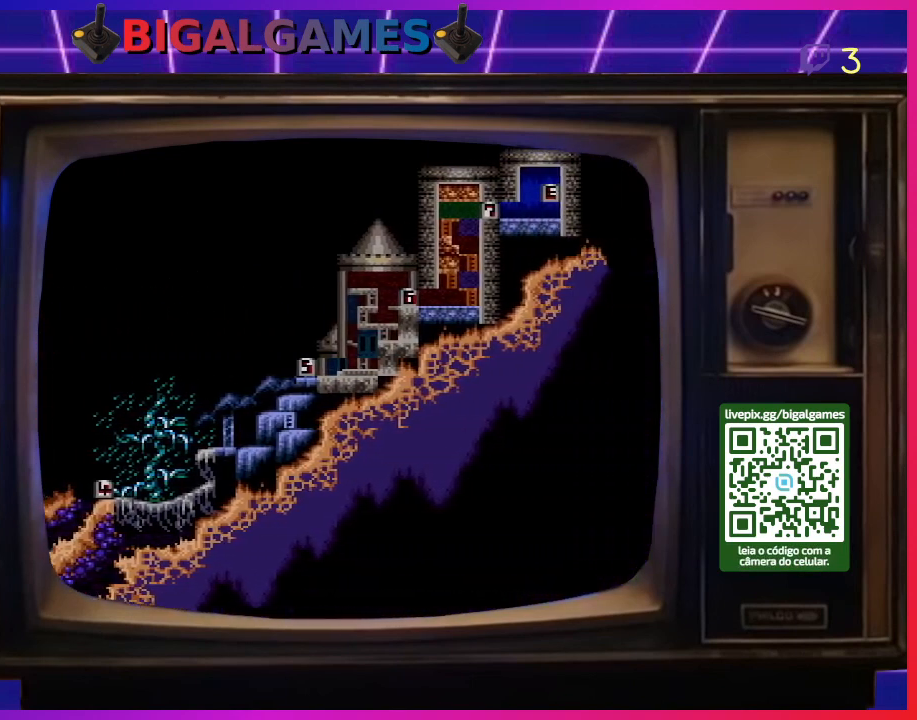
Gameplay with a controller (PlayStation layout); each line is a JSON object with the inputs held at the frame after it. "events" lists button and stick changes between this image and that frame as [ms after this image, input, new state], when the widget could be followed in between. Not read: L2 L3 R2 R3 left_stick.
{"buttons": ["CROSS"], "right_stick": "center", "events": [[467, "CROSS", "down"]]}
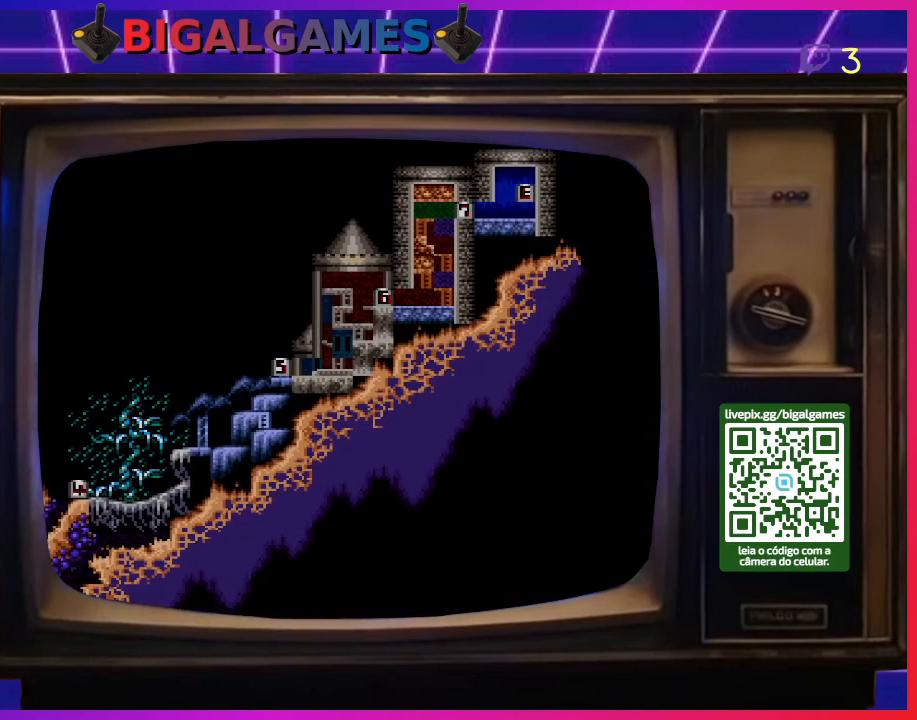
{"buttons": ["CROSS"], "right_stick": "center", "events": [[33, "CROSS", "up"], [100, "CIRCLE", "down"], [233, "CIRCLE", "up"], [233, "CROSS", "down"], [333, "CROSS", "up"], [367, "CIRCLE", "down"], [467, "CROSS", "down"], [500, "CIRCLE", "up"]]}
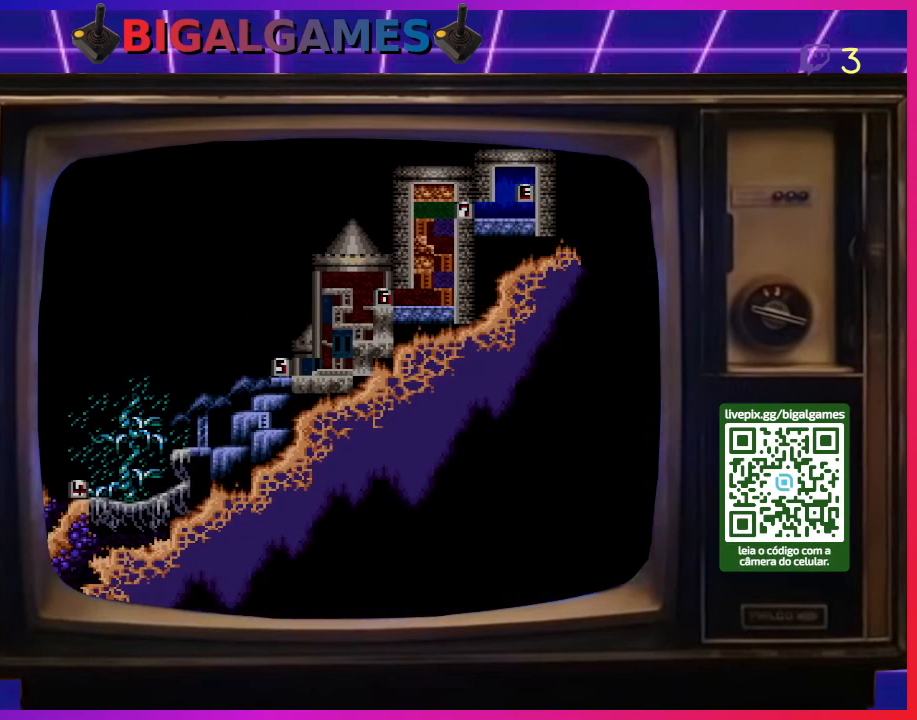
{"buttons": ["CROSS"], "right_stick": "center", "events": [[100, "CIRCLE", "down"], [100, "CROSS", "up"], [200, "CROSS", "down"], [233, "CIRCLE", "up"], [333, "CROSS", "up"], [367, "CIRCLE", "down"], [467, "CROSS", "down"], [500, "CIRCLE", "up"]]}
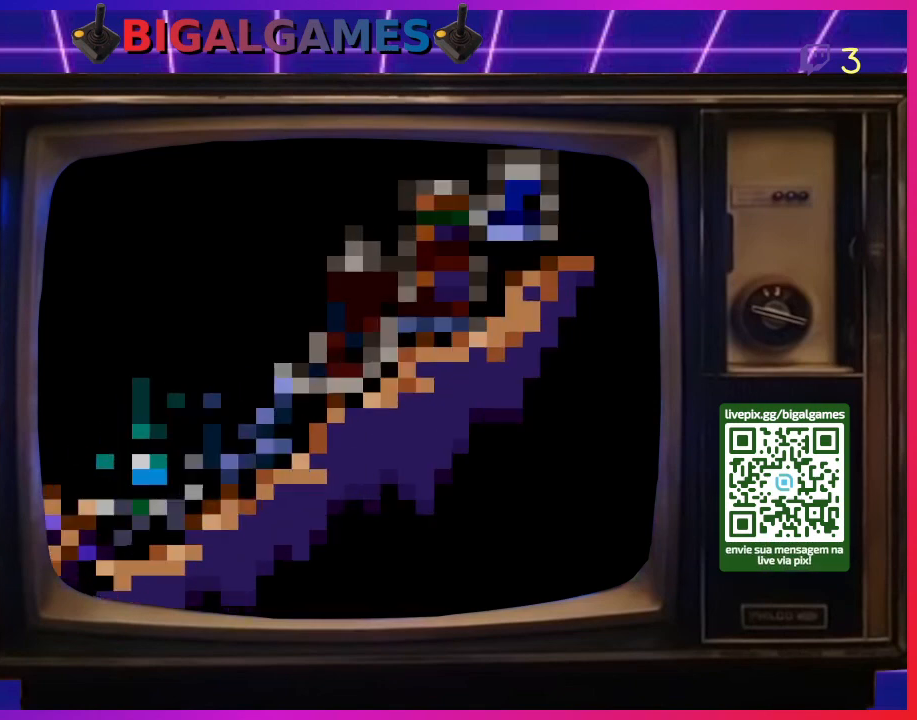
{"buttons": ["CROSS"], "right_stick": "center", "events": [[100, "CIRCLE", "down"], [100, "CROSS", "up"], [233, "CIRCLE", "up"], [233, "CROSS", "down"], [333, "CROSS", "up"], [367, "CIRCLE", "down"], [467, "CROSS", "down"], [500, "CIRCLE", "up"]]}
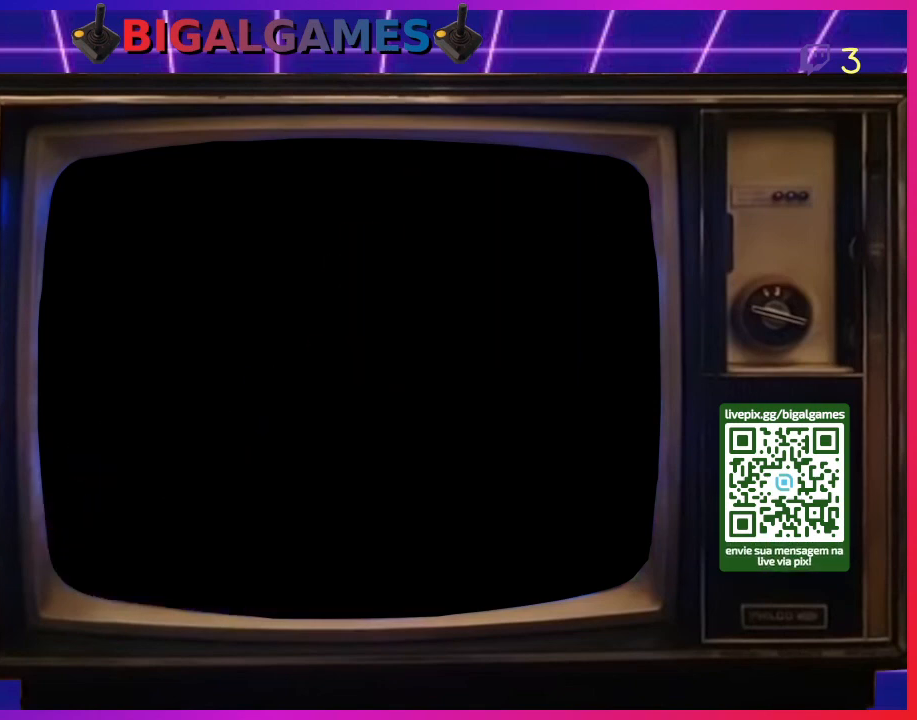
{"buttons": [], "right_stick": "center", "events": [[100, "CROSS", "up"]]}
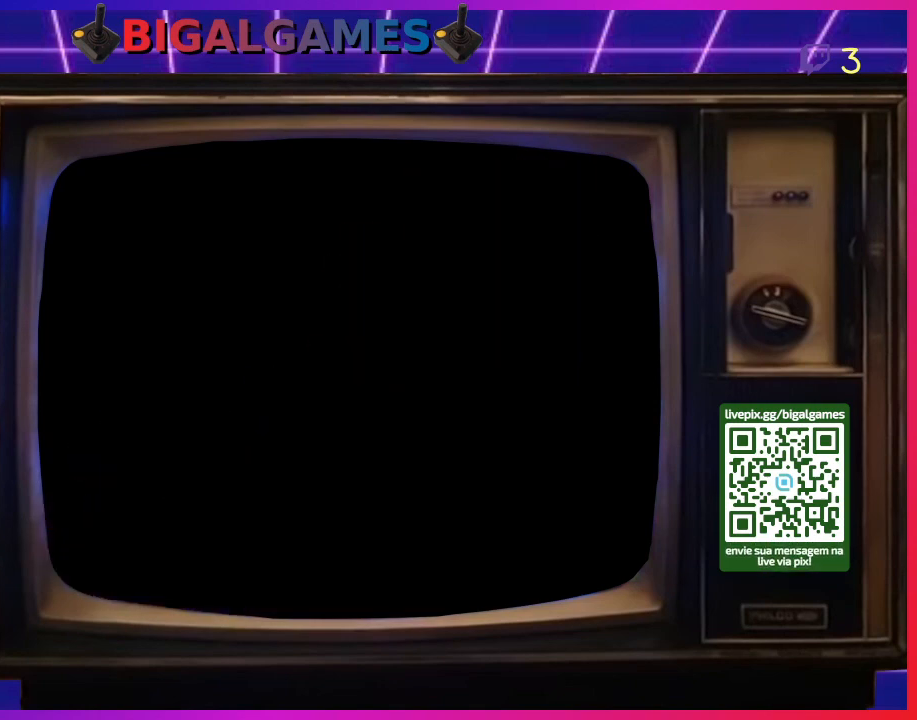
{"buttons": [], "right_stick": "center", "events": []}
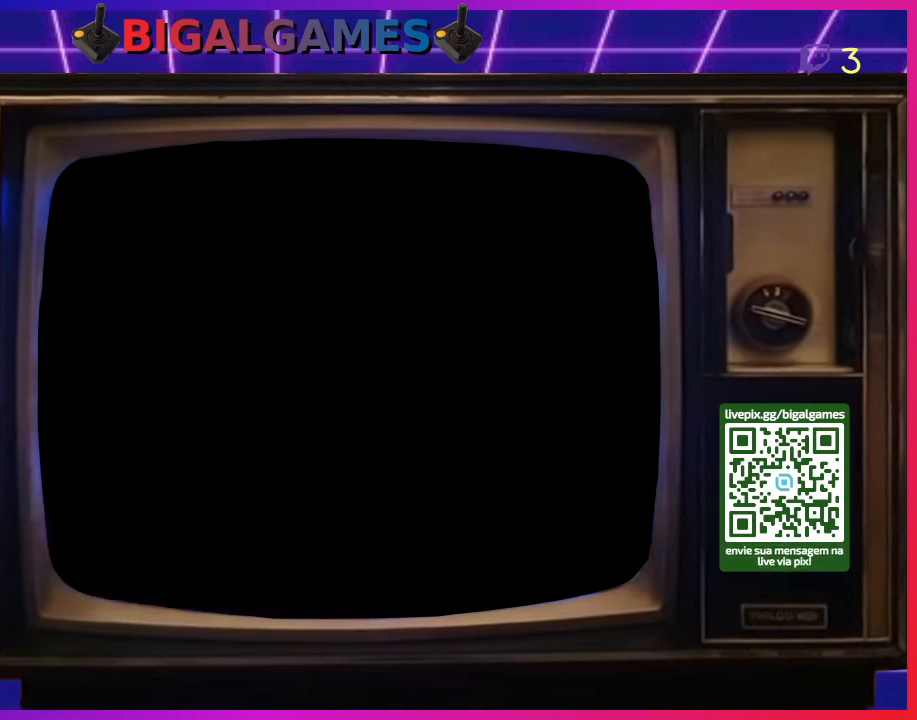
{"buttons": [], "right_stick": "center", "events": []}
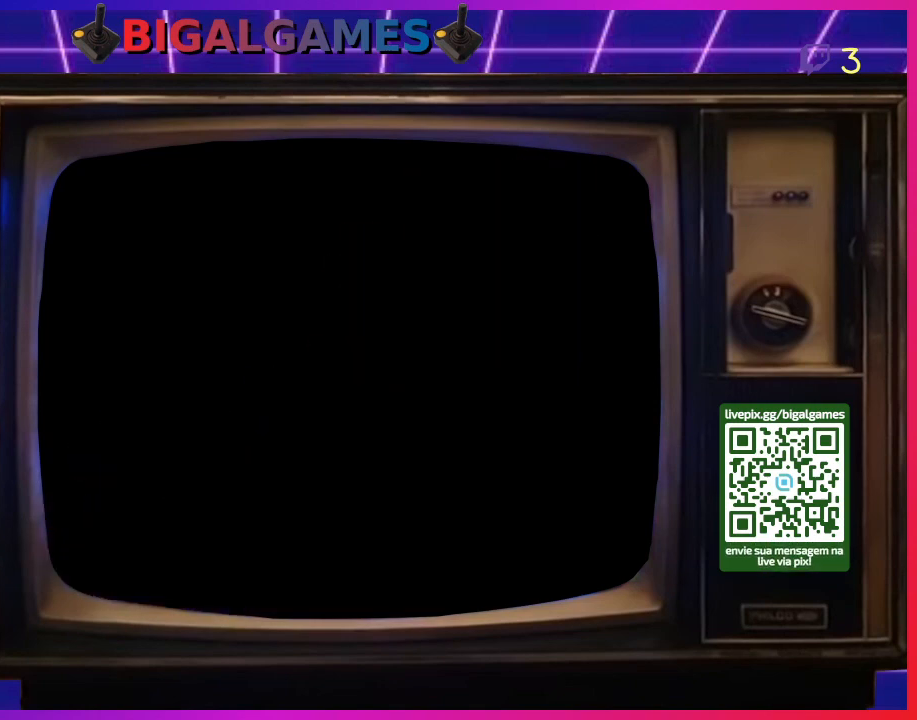
{"buttons": [], "right_stick": "center", "events": []}
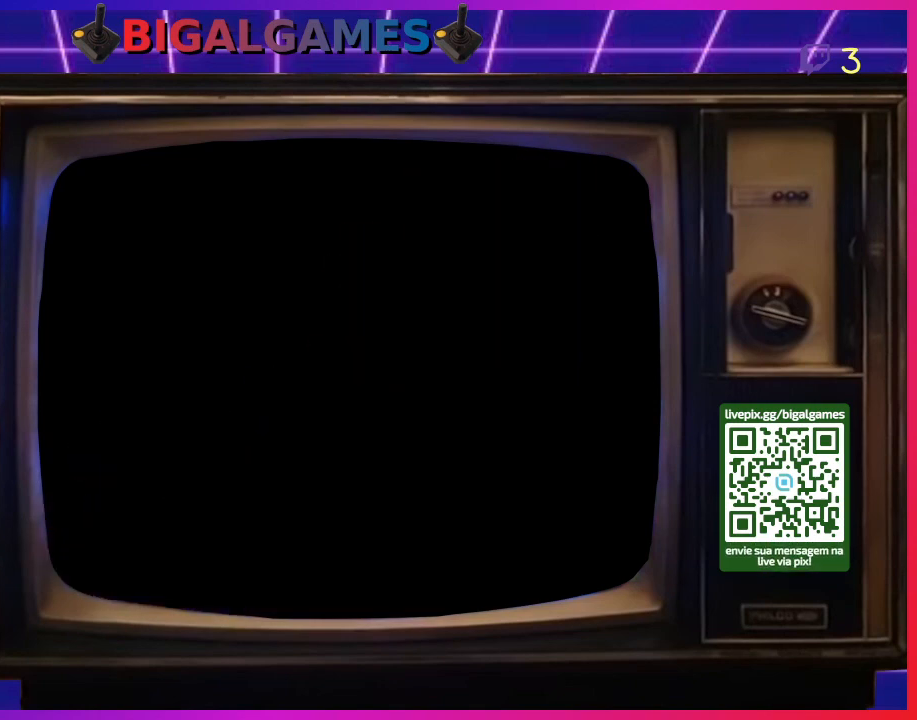
{"buttons": [], "right_stick": "center", "events": []}
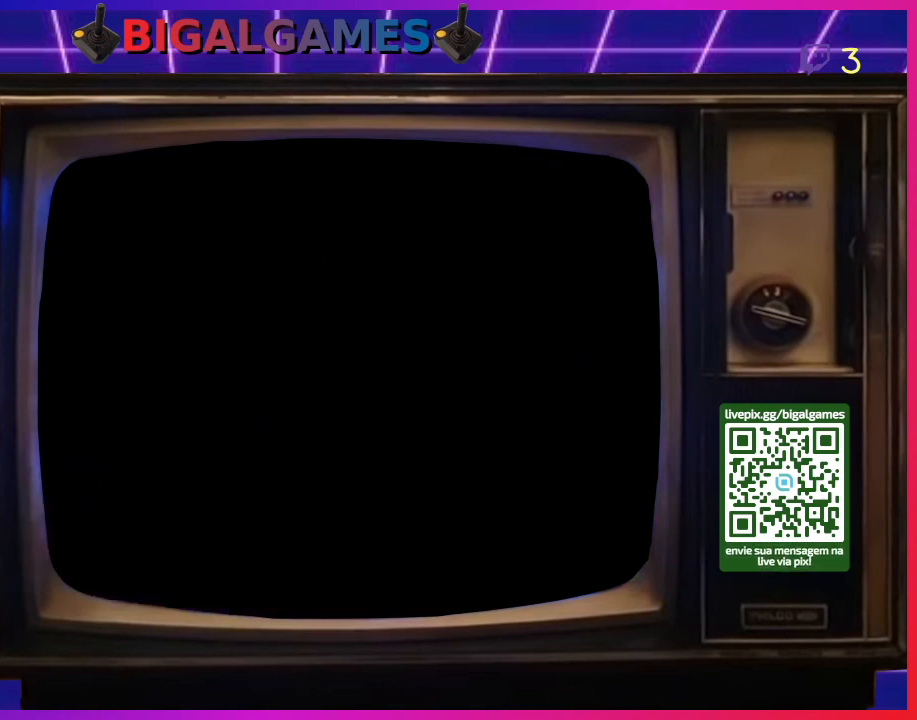
{"buttons": ["DPAD_RIGHT"], "right_stick": "center", "events": [[467, "DPAD_RIGHT", "down"]]}
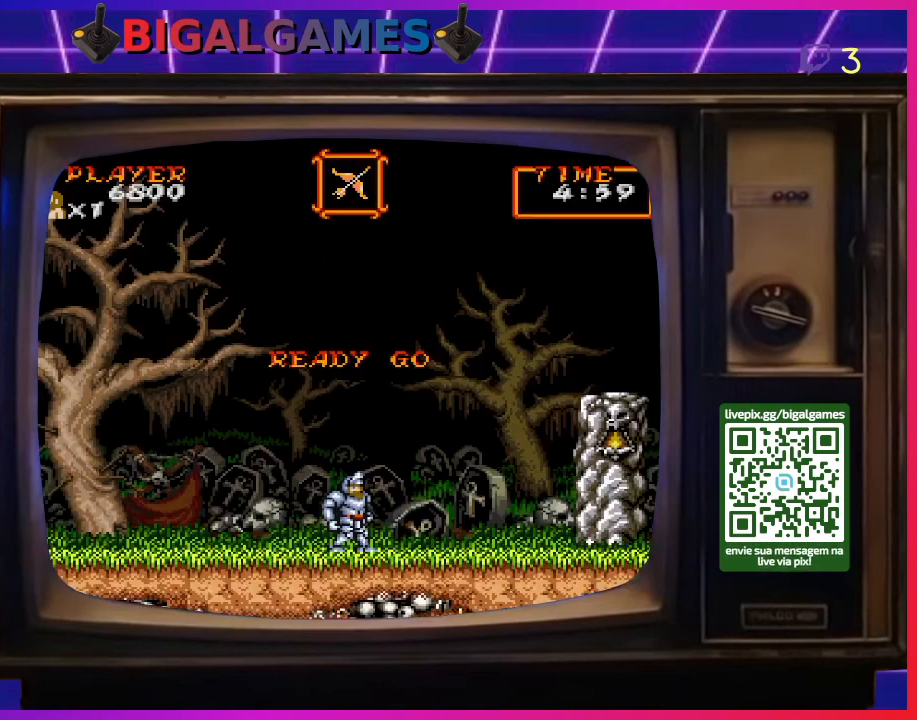
{"buttons": [], "right_stick": "center", "events": [[200, "DPAD_RIGHT", "up"]]}
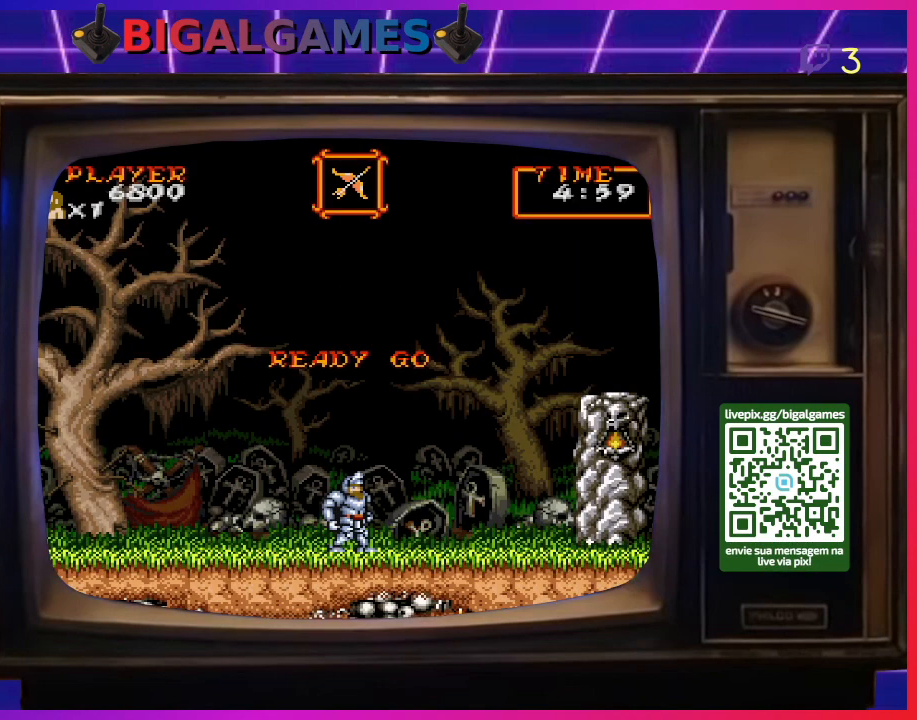
{"buttons": ["DPAD_RIGHT"], "right_stick": "center", "events": [[367, "DPAD_RIGHT", "down"]]}
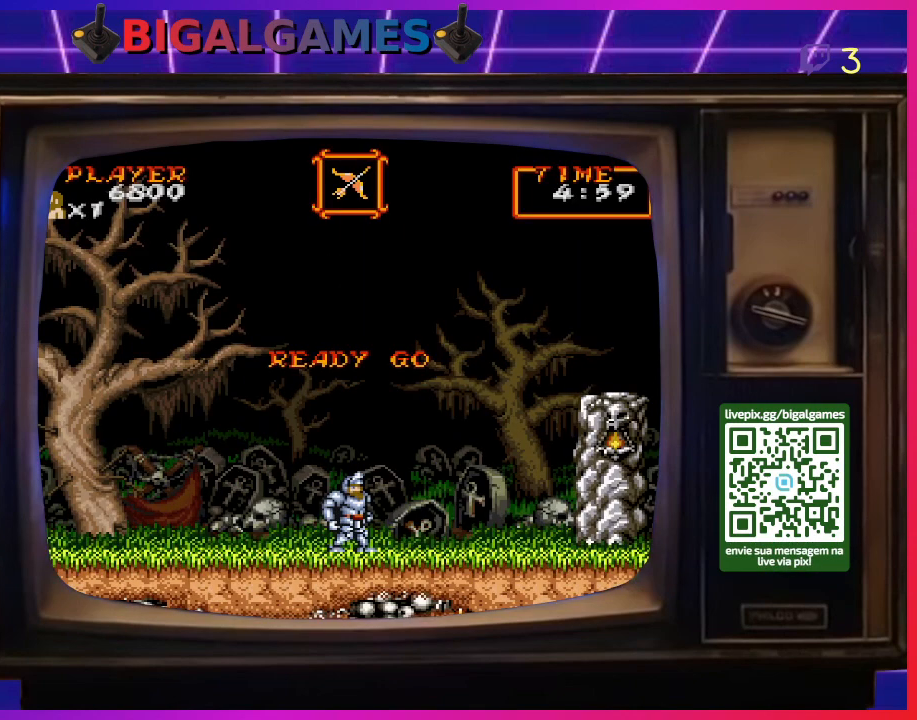
{"buttons": ["DPAD_RIGHT"], "right_stick": "center", "events": []}
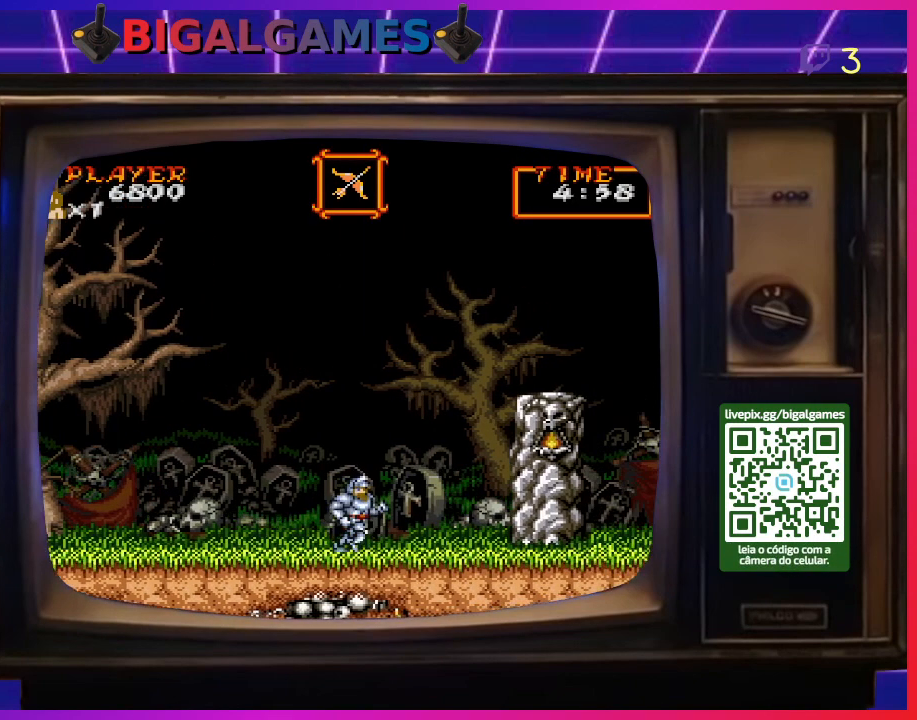
{"buttons": ["CIRCLE", "DPAD_RIGHT"], "right_stick": "center", "events": [[433, "CIRCLE", "down"]]}
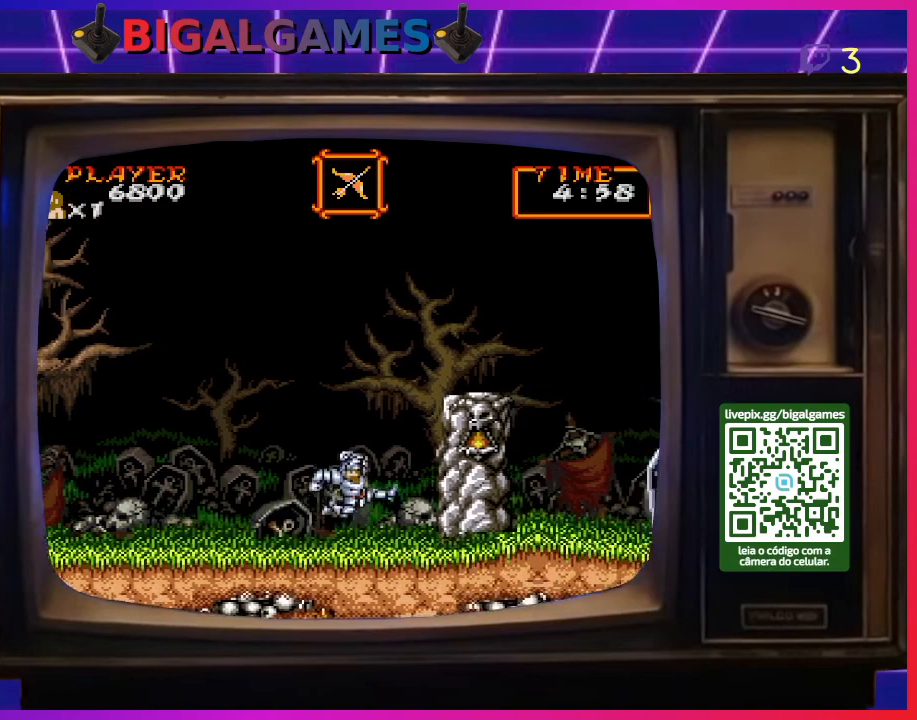
{"buttons": ["CIRCLE", "DPAD_RIGHT"], "right_stick": "center", "events": [[167, "CIRCLE", "up"], [467, "CIRCLE", "down"]]}
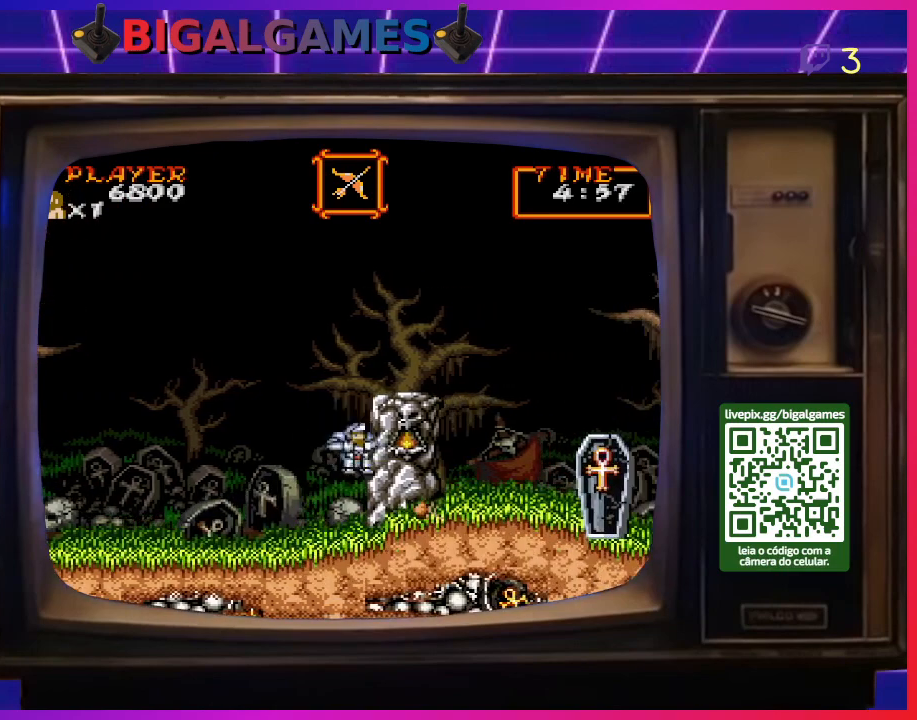
{"buttons": [], "right_stick": "center", "events": [[200, "CIRCLE", "up"], [467, "DPAD_RIGHT", "up"]]}
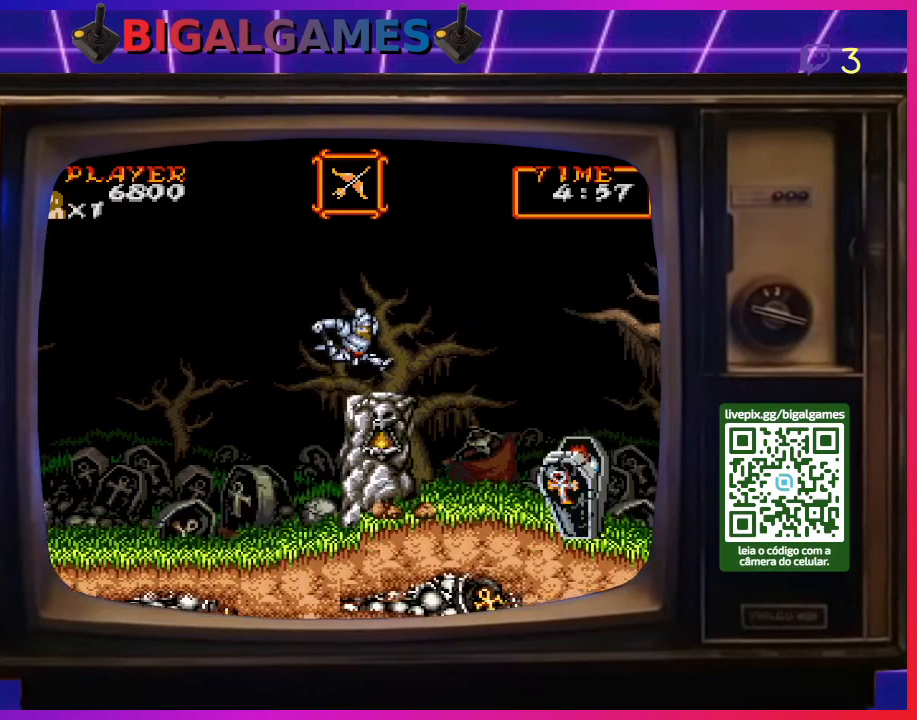
{"buttons": ["CIRCLE", "DPAD_RIGHT"], "right_stick": "center", "events": [[233, "DPAD_RIGHT", "down"], [467, "CIRCLE", "down"]]}
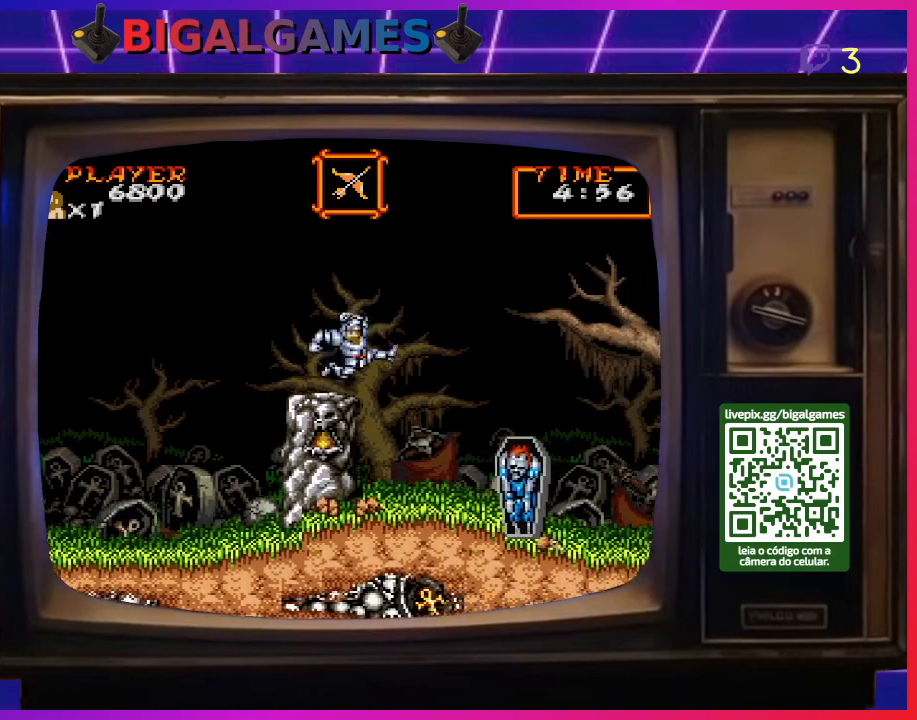
{"buttons": ["DPAD_RIGHT"], "right_stick": "center", "events": [[333, "CIRCLE", "up"]]}
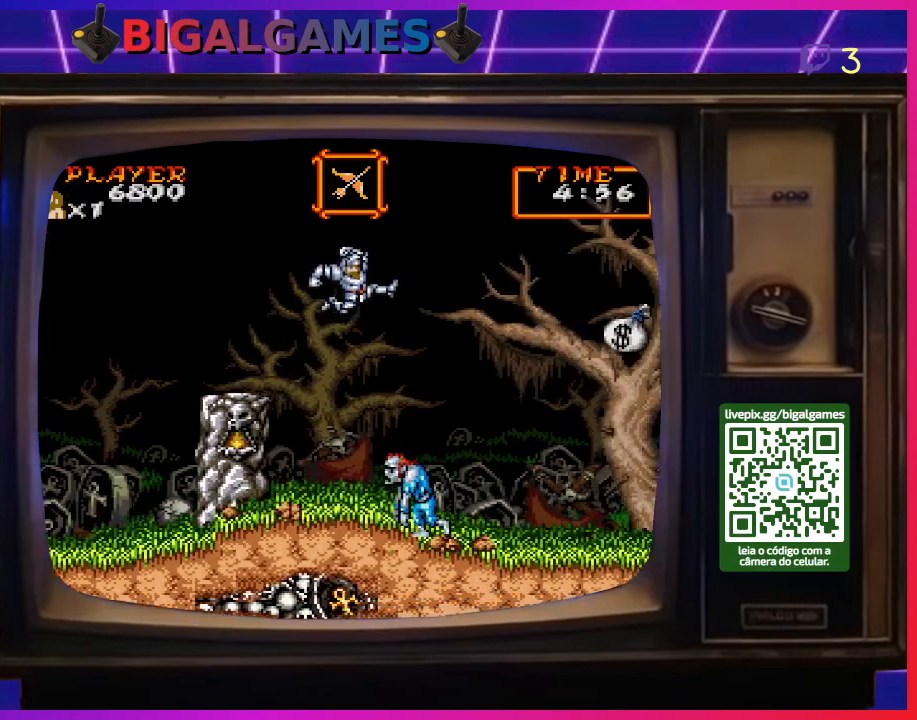
{"buttons": ["CIRCLE", "DPAD_RIGHT"], "right_stick": "center", "events": [[333, "CIRCLE", "down"]]}
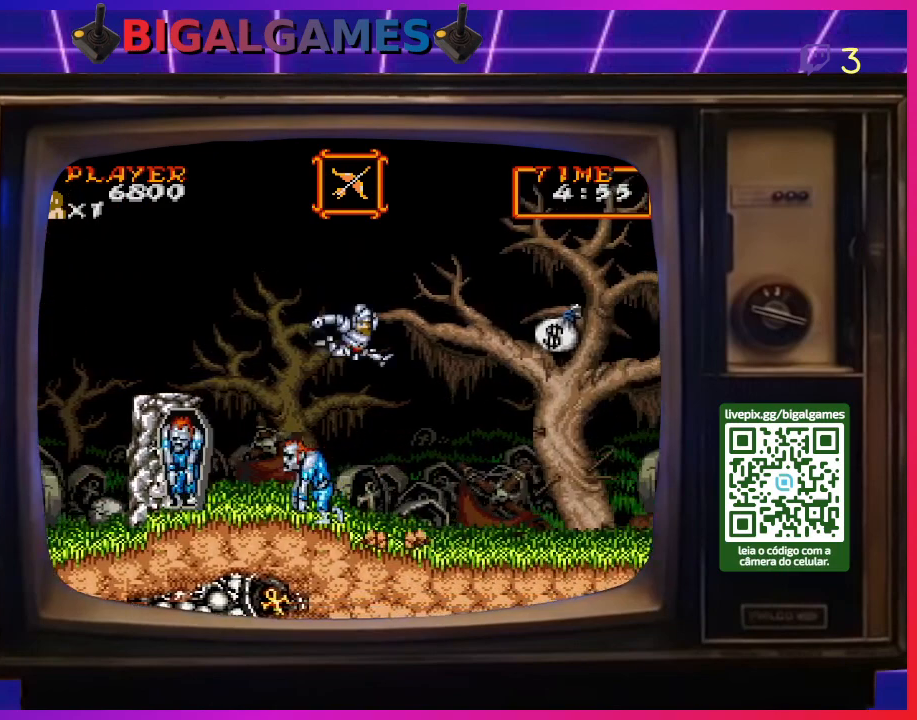
{"buttons": ["DPAD_RIGHT"], "right_stick": "center", "events": [[433, "CIRCLE", "up"]]}
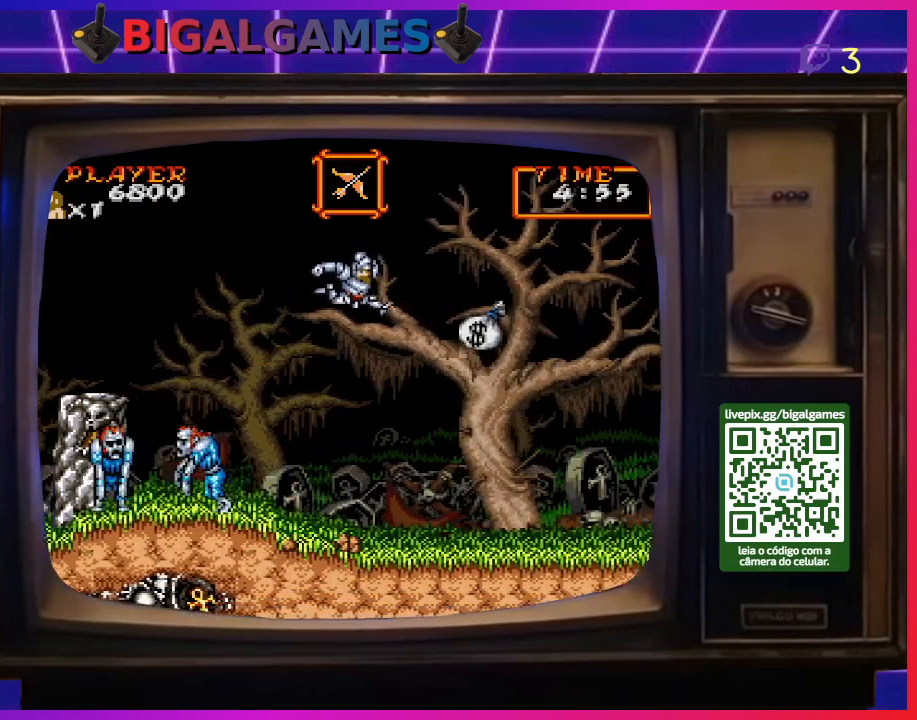
{"buttons": ["DPAD_RIGHT"], "right_stick": "center", "events": []}
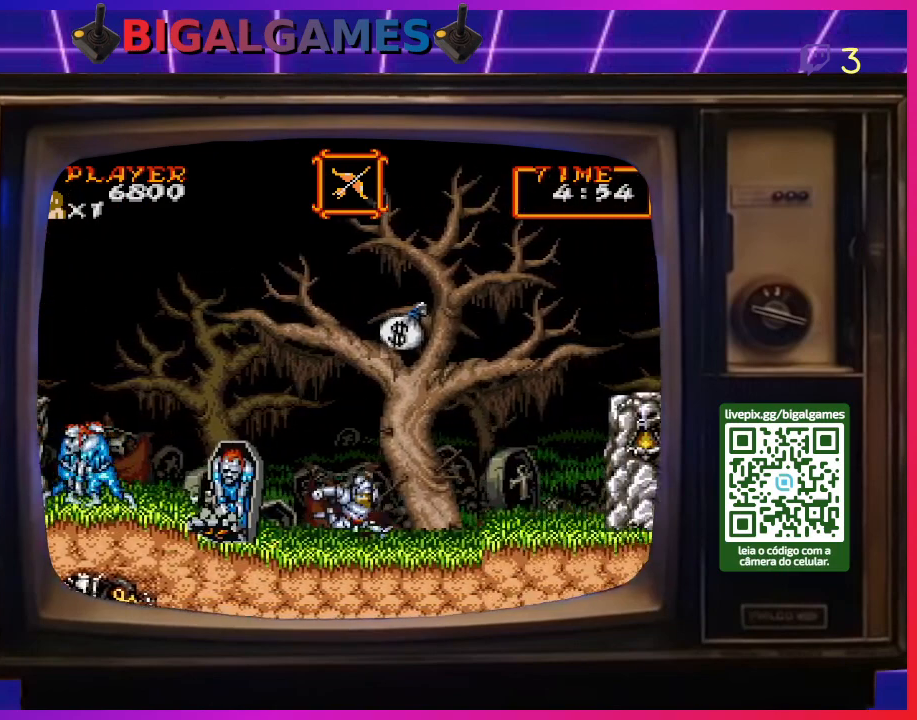
{"buttons": [], "right_stick": "center", "events": [[100, "CIRCLE", "down"], [100, "DPAD_RIGHT", "up"], [500, "CIRCLE", "up"]]}
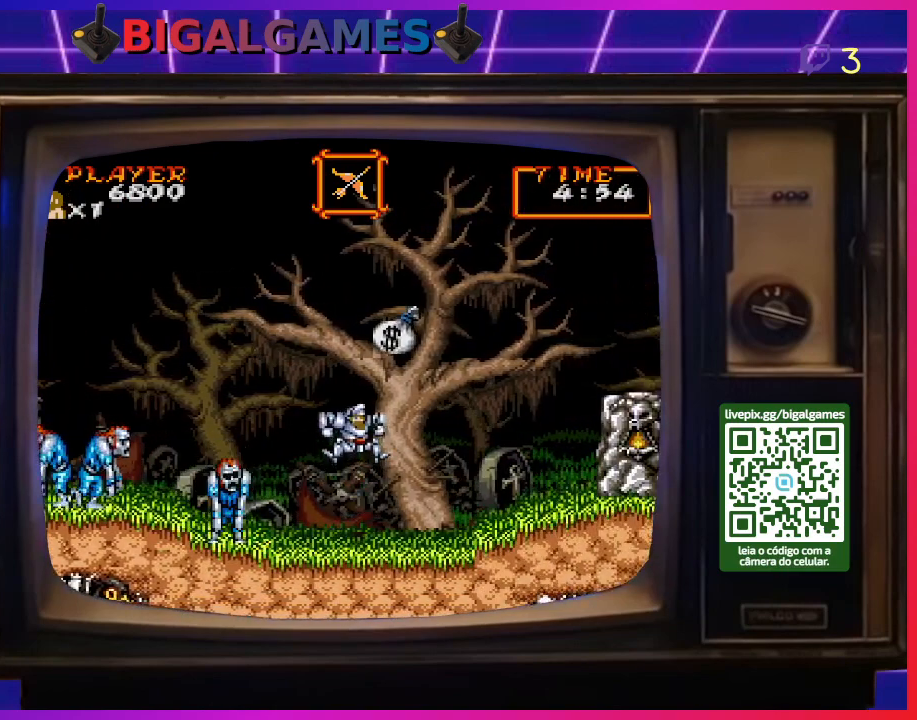
{"buttons": ["CIRCLE", "DPAD_RIGHT"], "right_stick": "center", "events": [[67, "DPAD_RIGHT", "down"], [167, "CIRCLE", "down"]]}
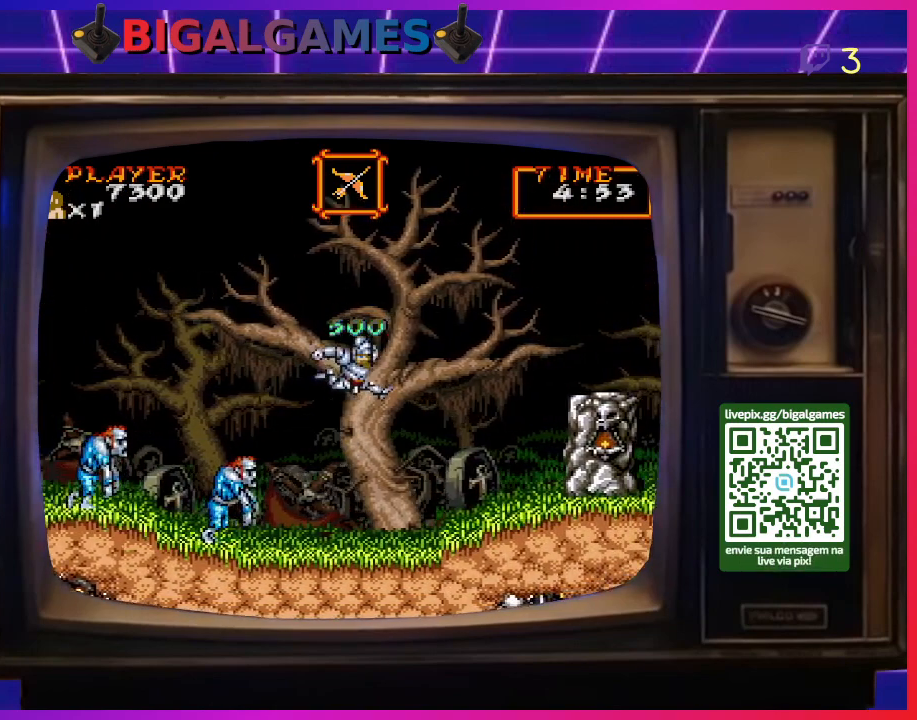
{"buttons": ["DPAD_RIGHT"], "right_stick": "center", "events": [[133, "CIRCLE", "up"]]}
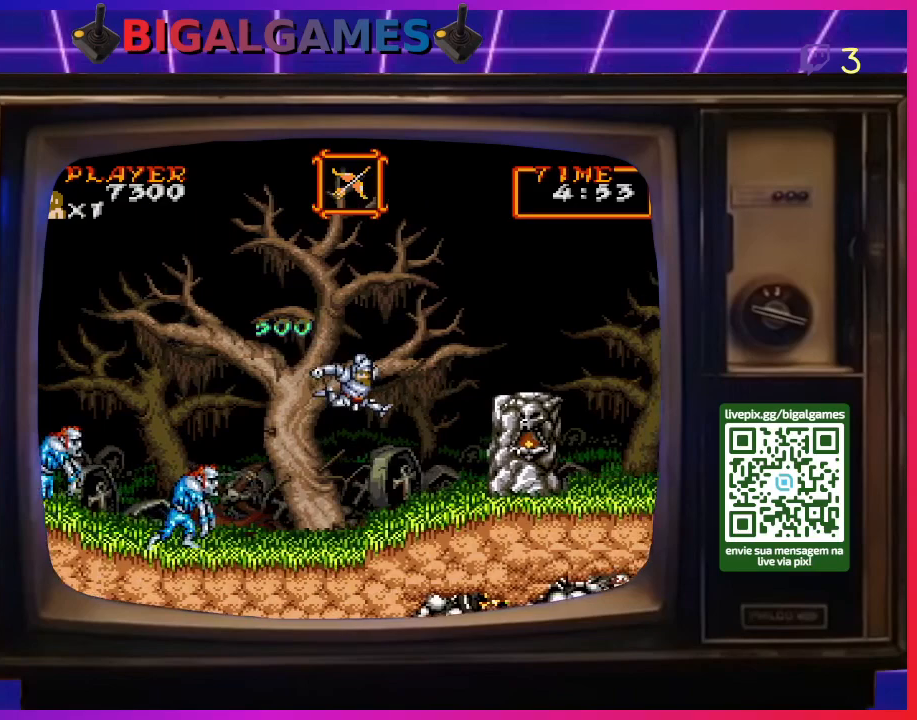
{"buttons": ["CIRCLE", "DPAD_RIGHT"], "right_stick": "center", "events": [[300, "CIRCLE", "down"]]}
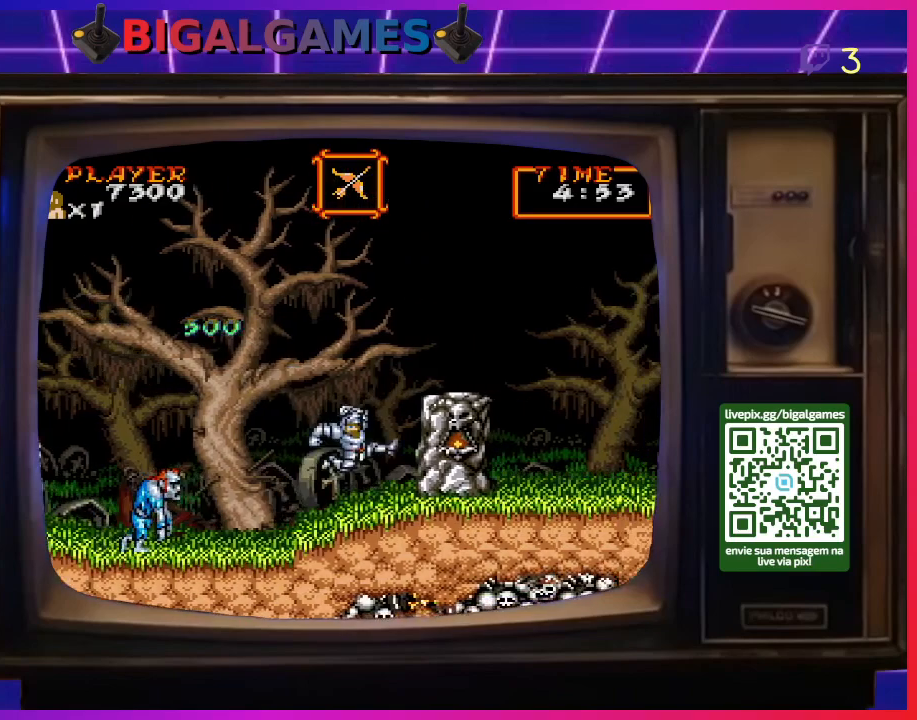
{"buttons": ["DPAD_RIGHT"], "right_stick": "center", "events": [[133, "CIRCLE", "up"], [233, "CIRCLE", "down"], [433, "CIRCLE", "up"]]}
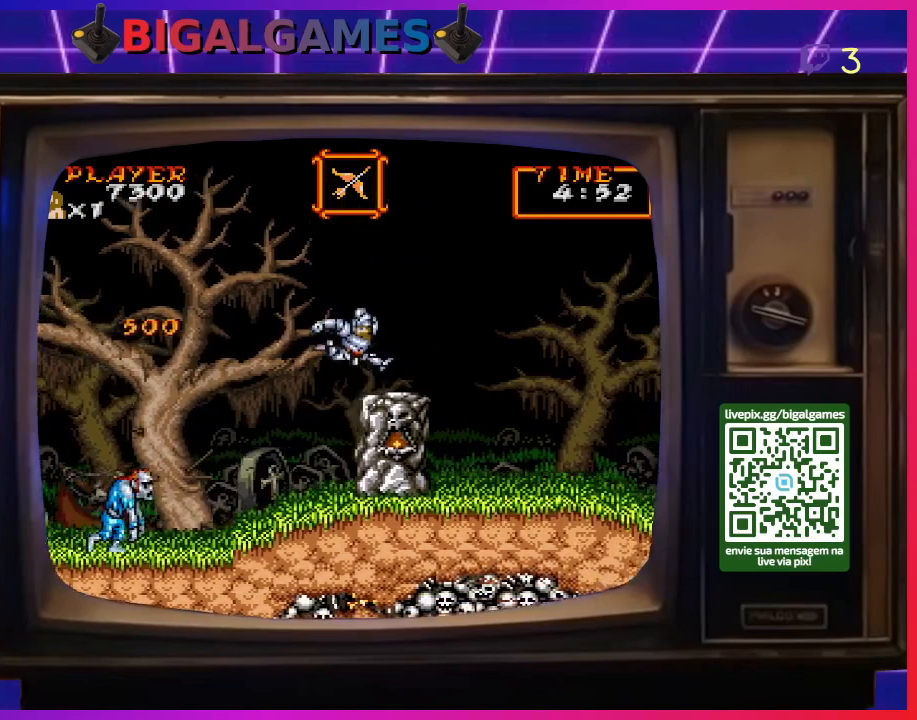
{"buttons": ["DPAD_RIGHT"], "right_stick": "center", "events": []}
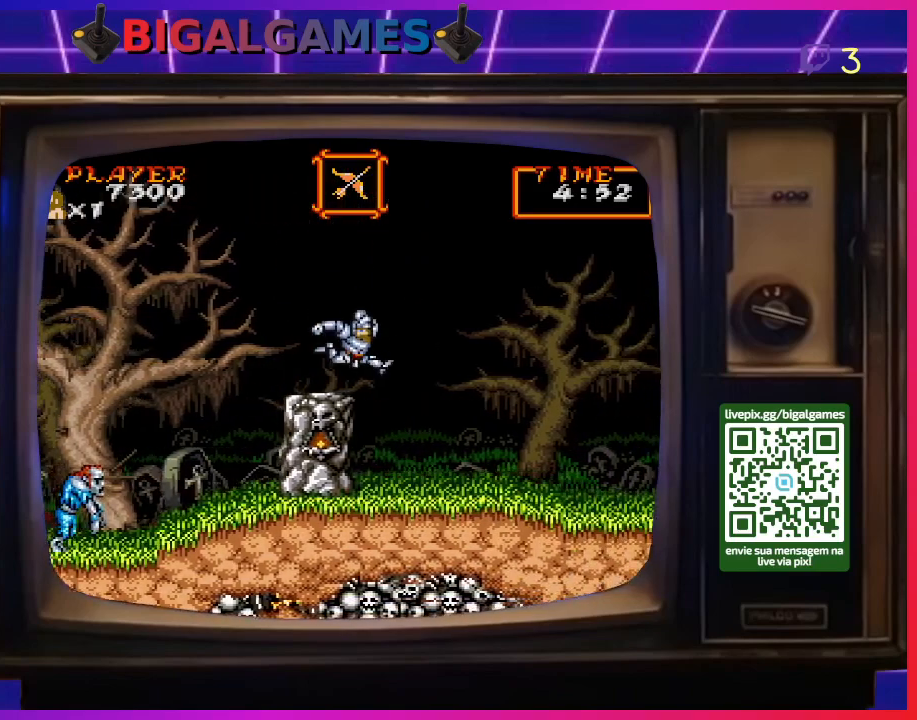
{"buttons": ["DPAD_RIGHT"], "right_stick": "center", "events": []}
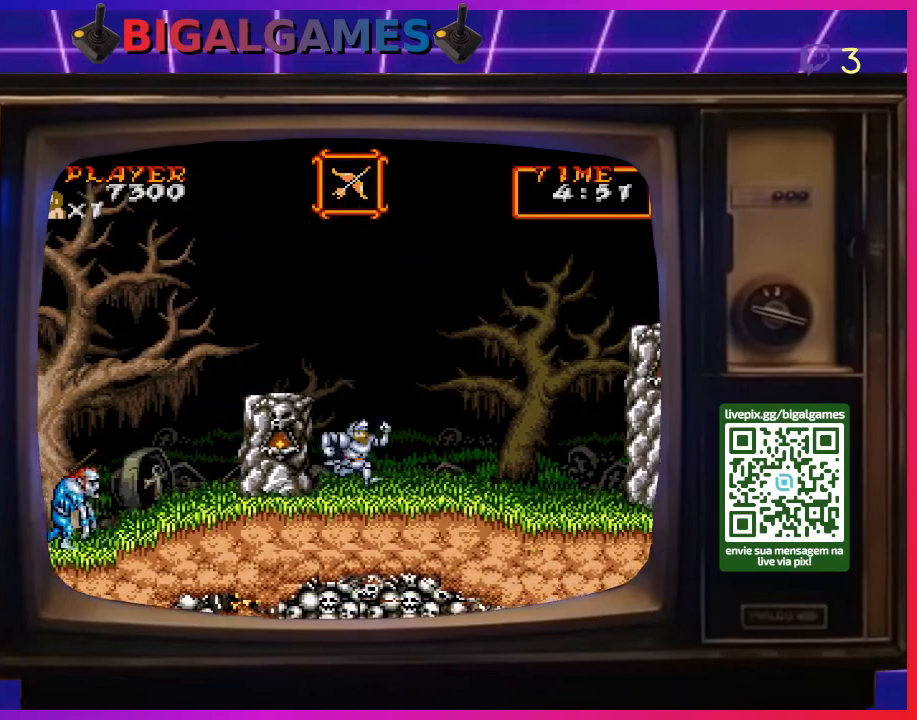
{"buttons": ["DPAD_RIGHT"], "right_stick": "center", "events": []}